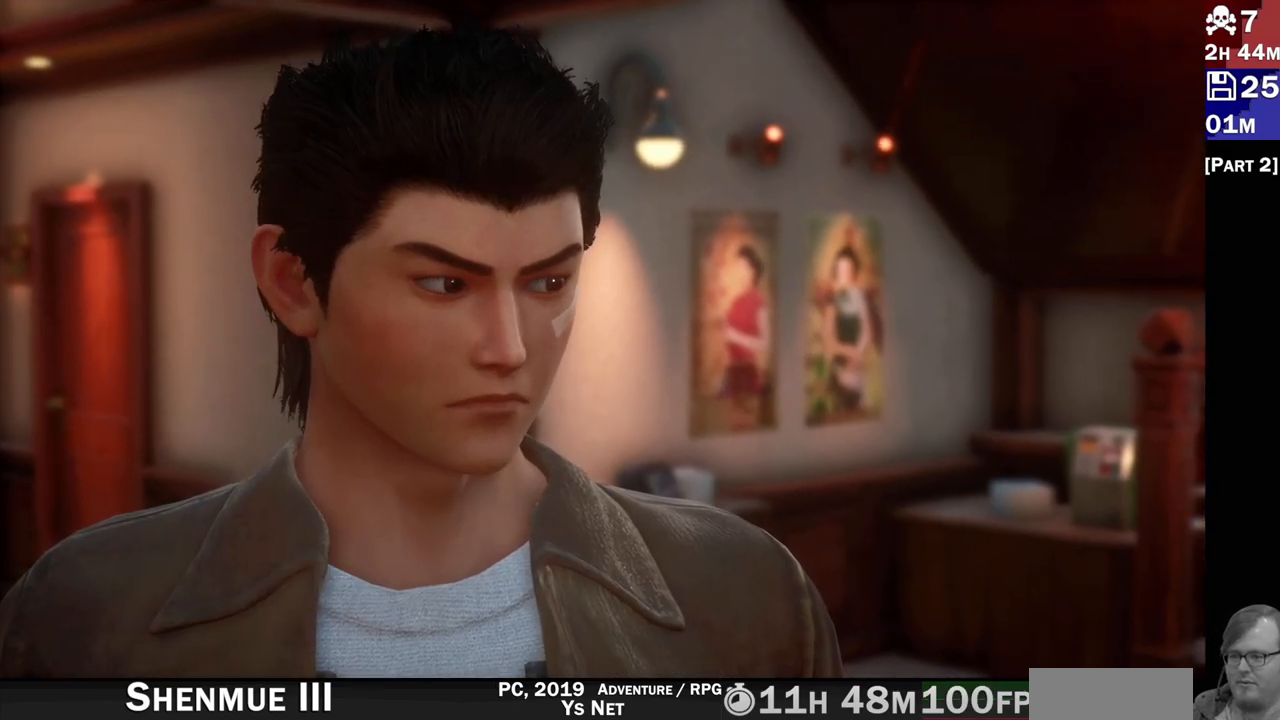
Gameplay with a controller (PlayStation layout); each line is a JSON object with the inputs held at the frame after it (dt_ms = milliseconds from this image to that frame). "events" lists button and stick changes between this image and that frame as [ms after this image, input, new state], when the widget could be followed in between.
{"dt_ms": 500, "buttons": [], "left_stick": "center", "right_stick": "center", "events": [[67, "SQUARE", "down"], [183, "SQUARE", "up"], [267, "SQUARE", "down"], [367, "SQUARE", "up"]]}
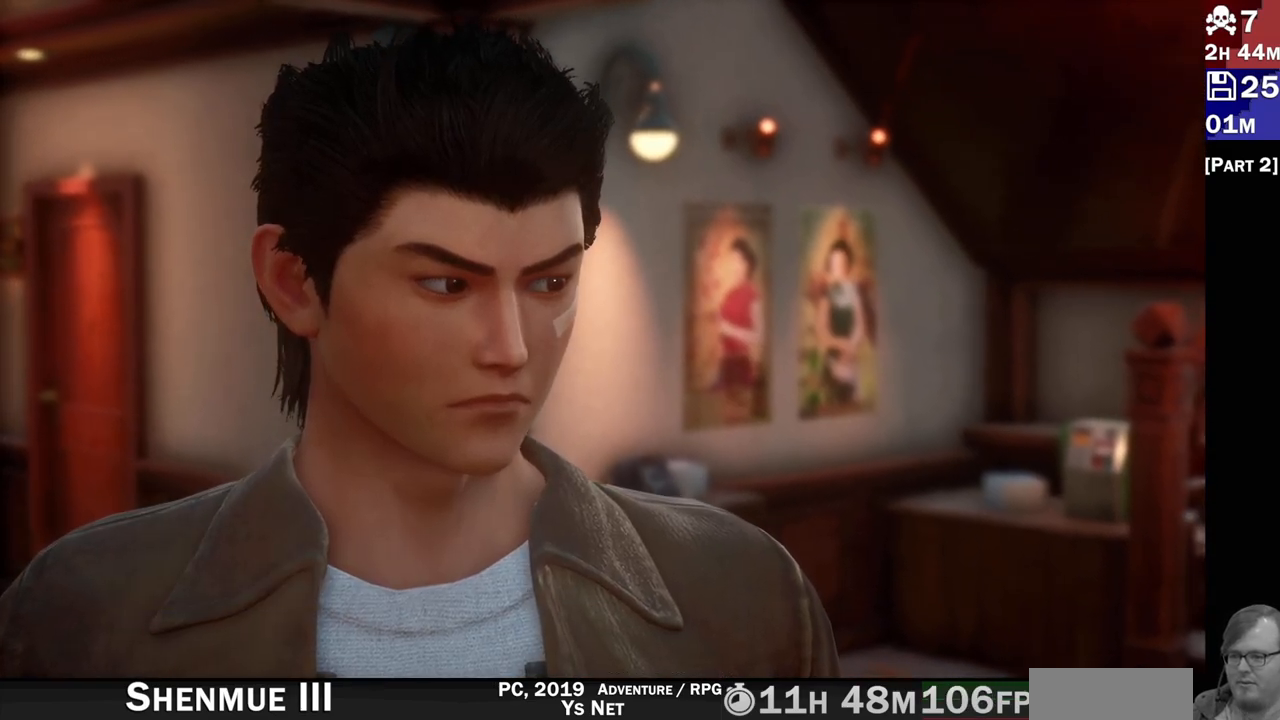
{"dt_ms": 500, "buttons": [], "left_stick": "center", "right_stick": "center", "events": []}
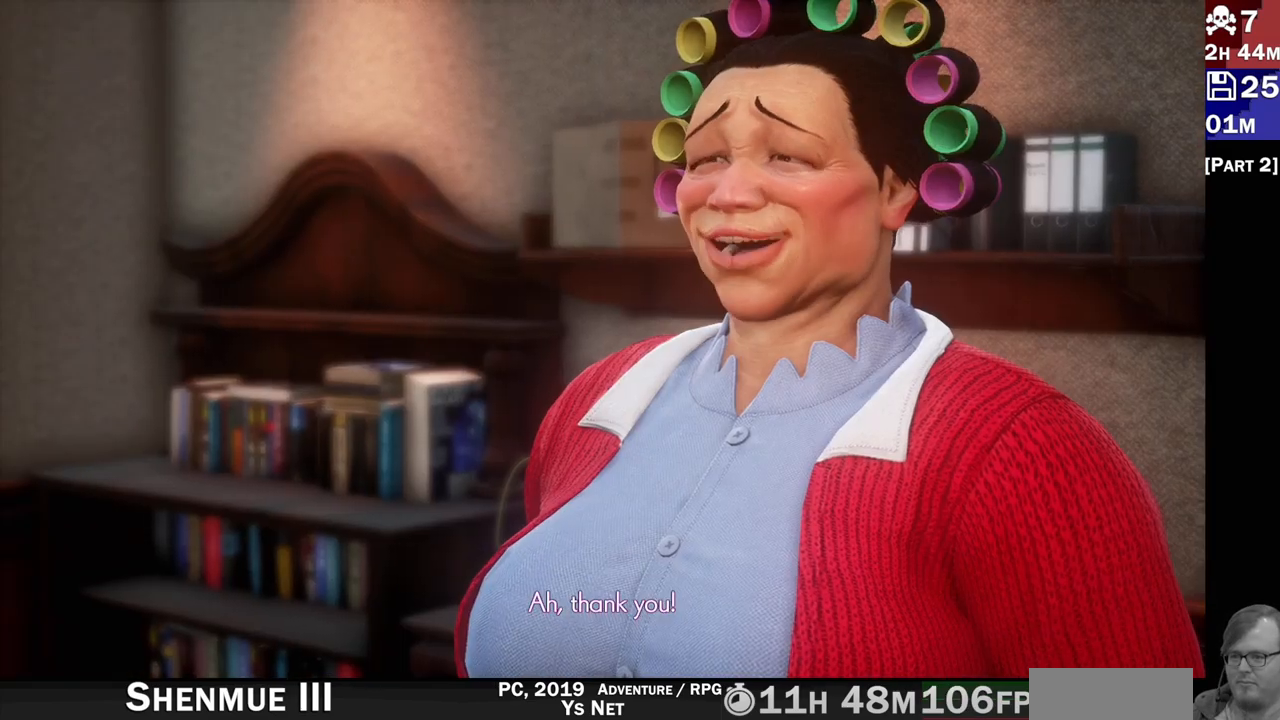
{"dt_ms": 500, "buttons": [], "left_stick": "center", "right_stick": "center", "events": [[167, "SQUARE", "down"], [250, "SQUARE", "up"], [367, "SQUARE", "down"], [450, "SQUARE", "up"]]}
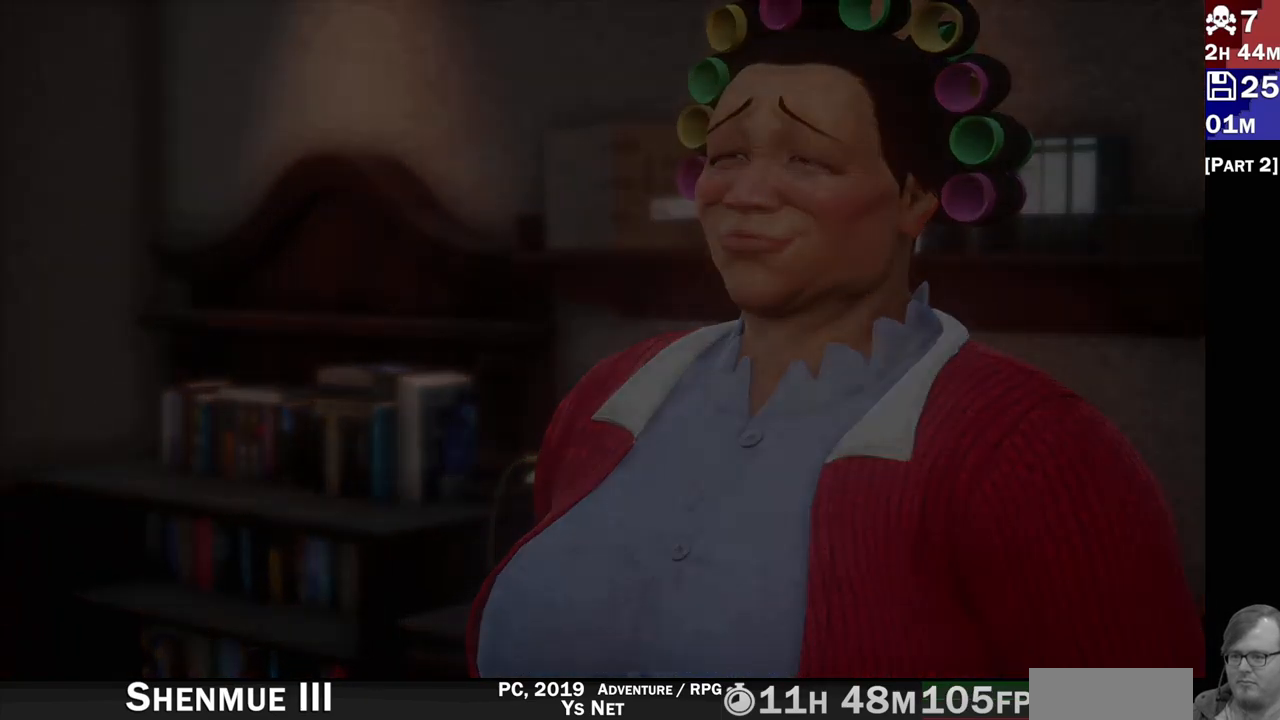
{"dt_ms": 500, "buttons": [], "left_stick": "center", "right_stick": "center", "events": []}
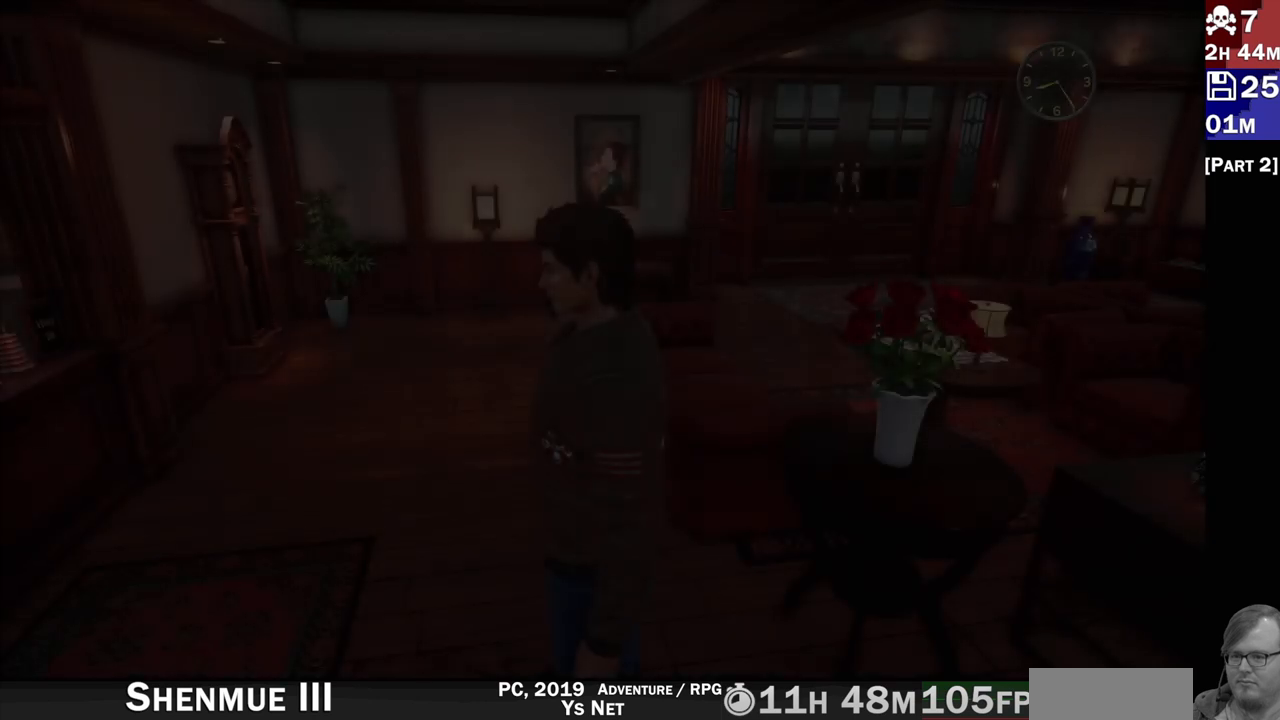
{"dt_ms": 500, "buttons": ["R2"], "left_stick": "up", "right_stick": "center"}
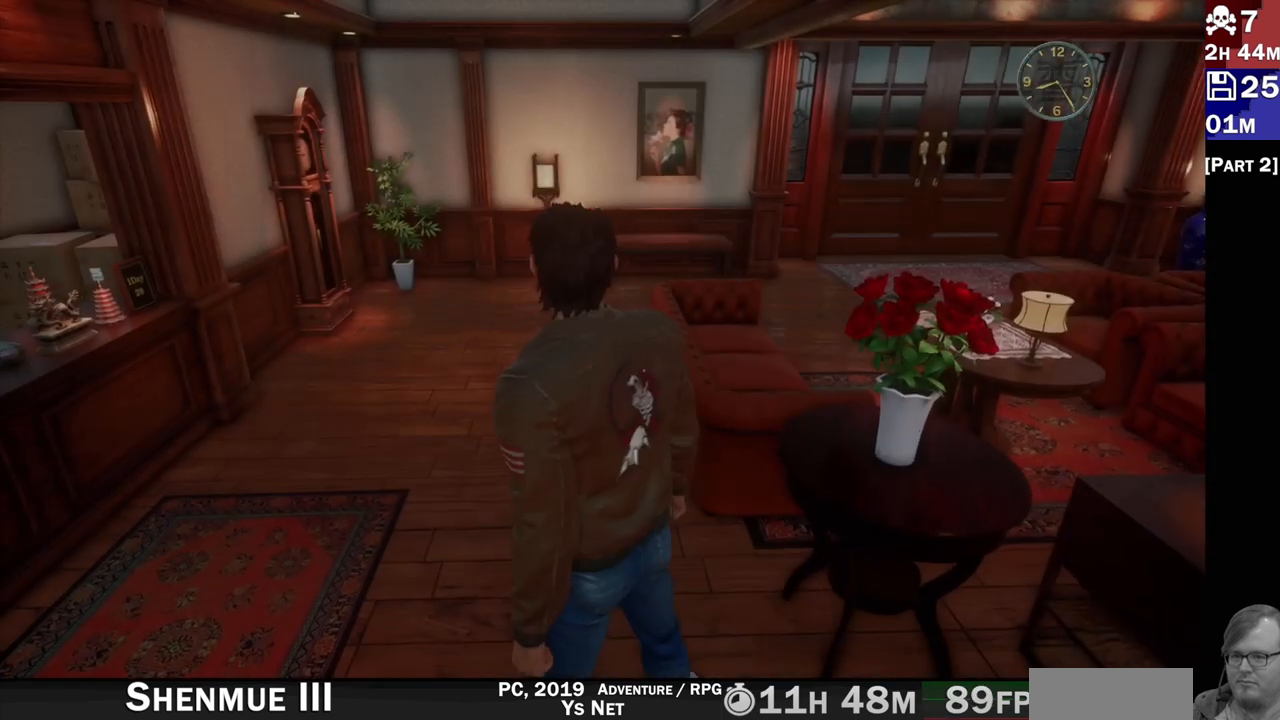
{"dt_ms": 500, "buttons": ["R2"], "left_stick": "up-left", "right_stick": "right", "events": [[400, "left_stick", "up-left"], [450, "right_stick", "right"]]}
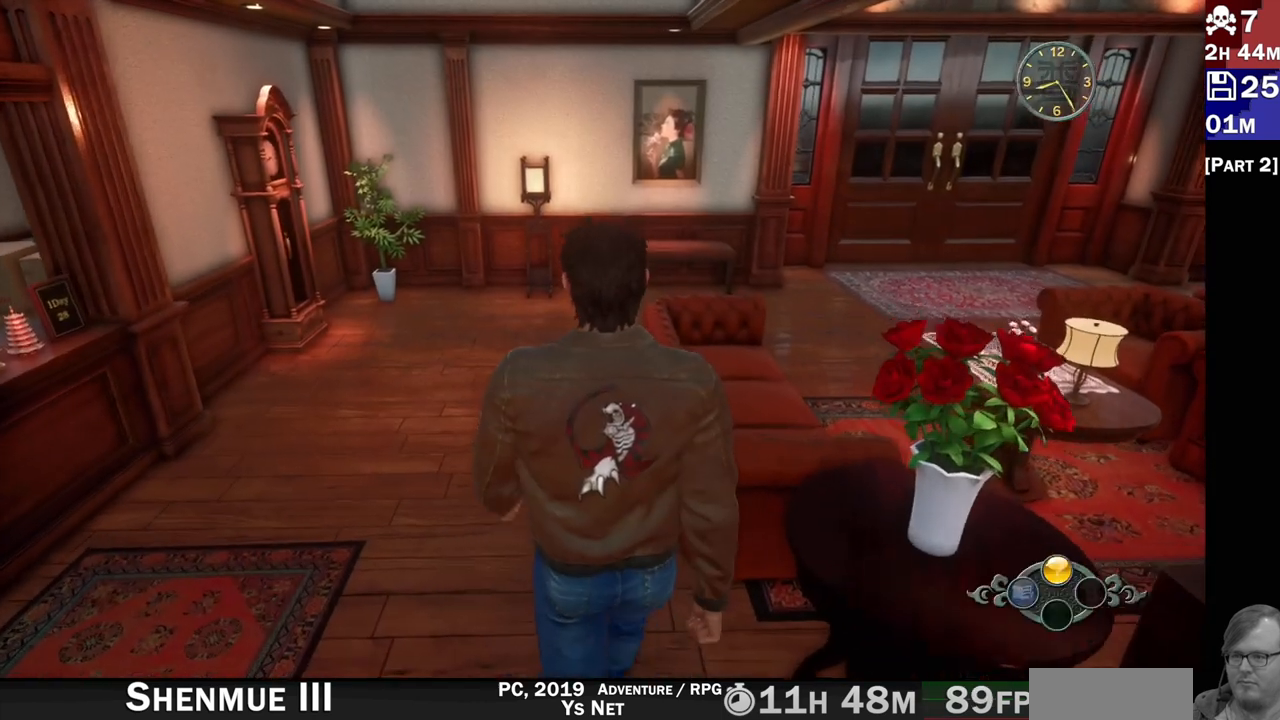
{"dt_ms": 500, "buttons": ["R2"], "left_stick": "up-left", "right_stick": "right"}
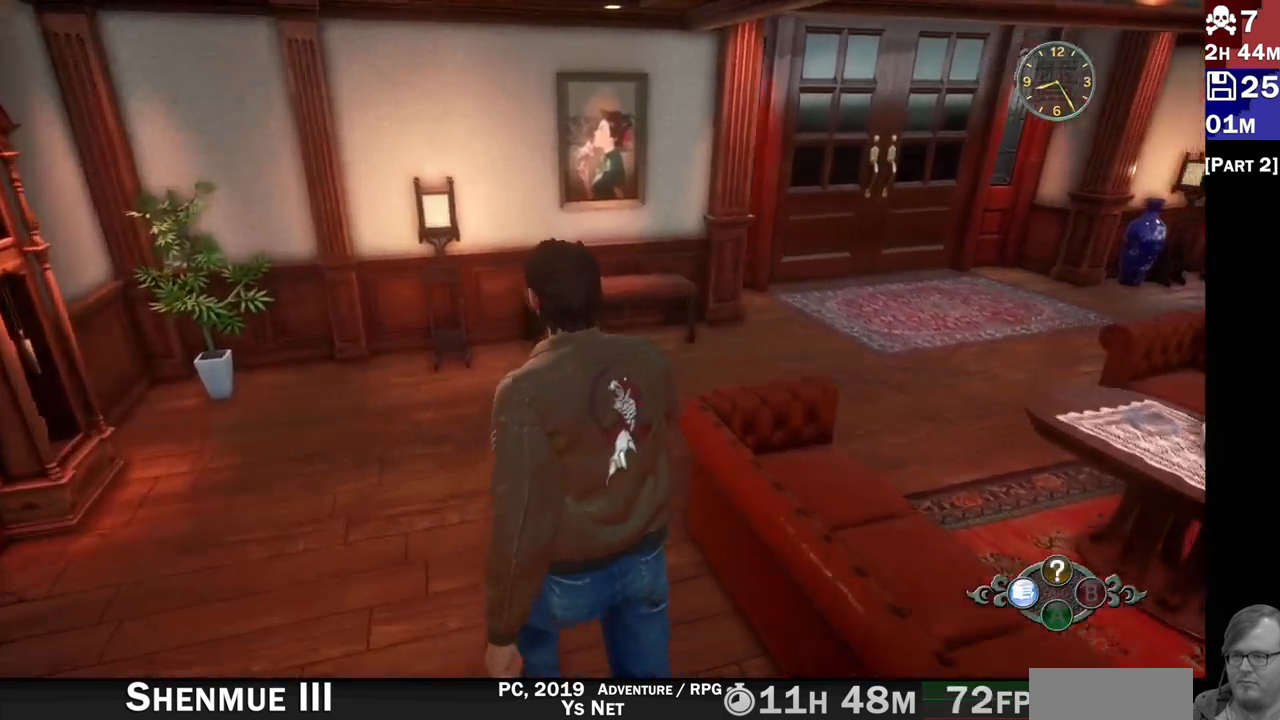
{"dt_ms": 1000, "buttons": ["R2"], "left_stick": "up-left", "right_stick": "left"}
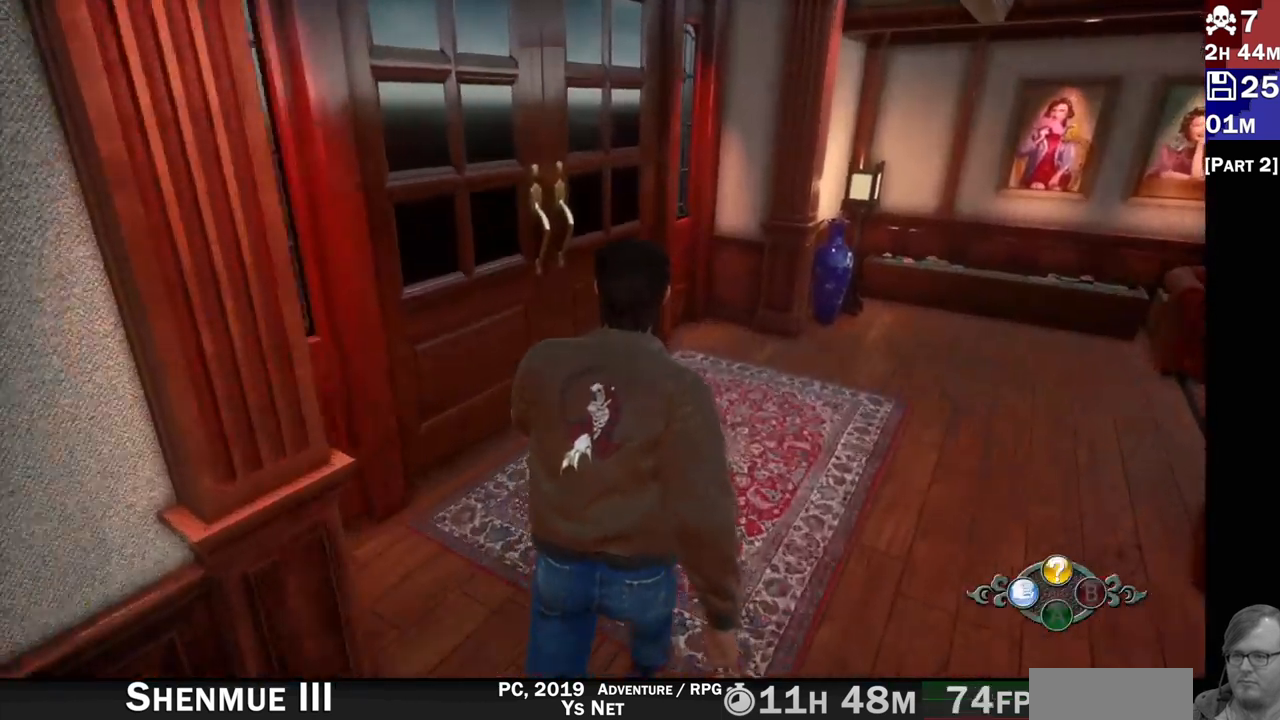
{"dt_ms": 500, "buttons": [], "left_stick": "center", "right_stick": "center", "events": [[150, "R2", "up"], [183, "right_stick", "center"], [233, "left_stick", "left"], [400, "left_stick", "center"]]}
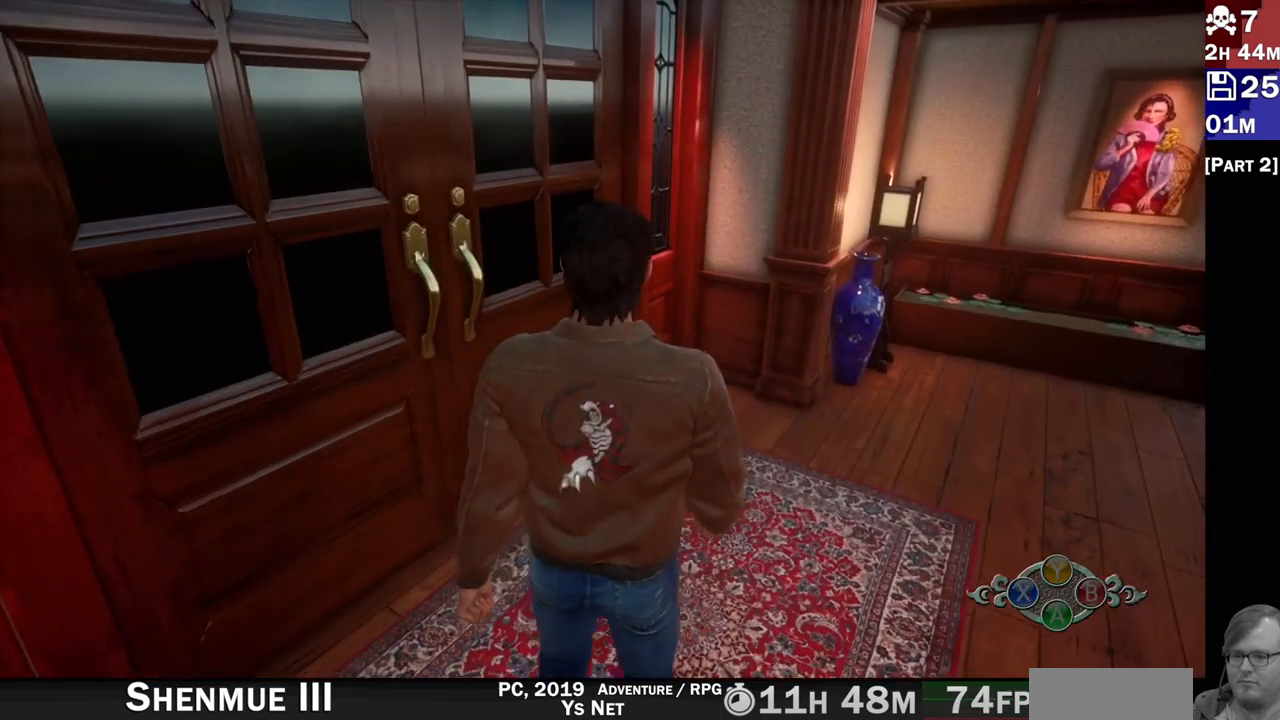
{"dt_ms": 500, "buttons": [], "left_stick": "center", "right_stick": "center", "events": []}
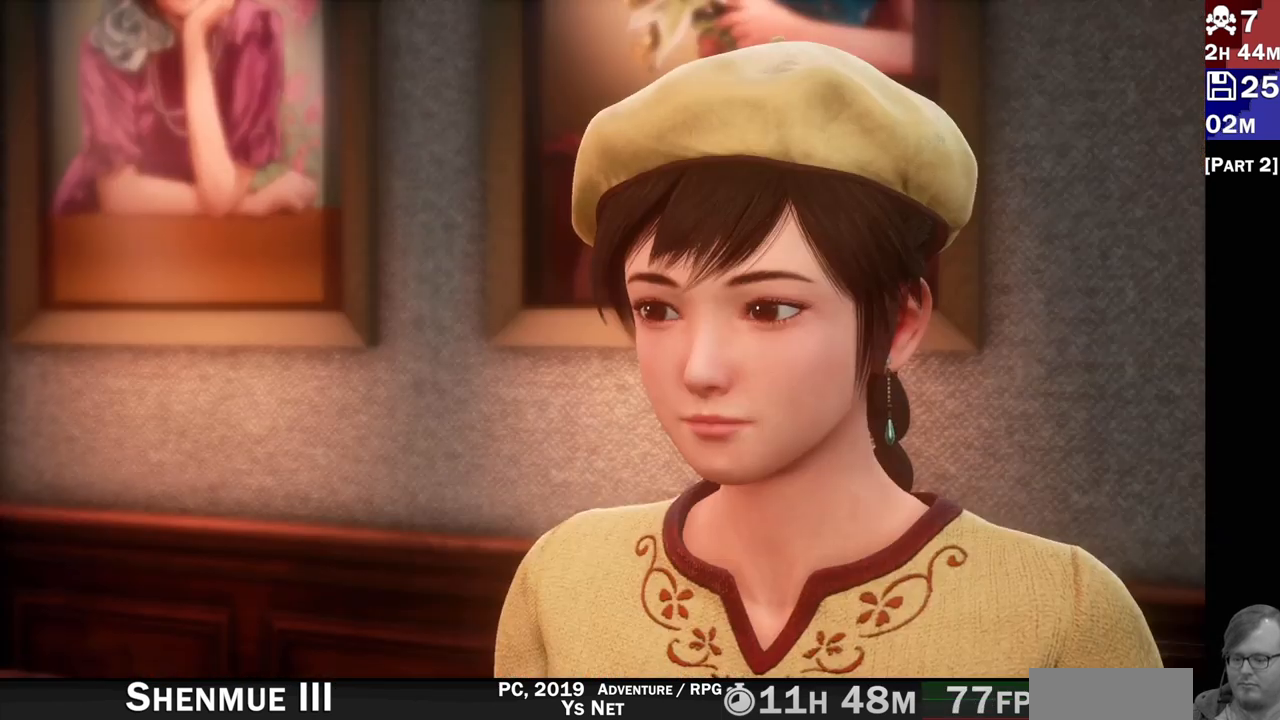
{"dt_ms": 500, "buttons": [], "left_stick": "center", "right_stick": "center", "events": []}
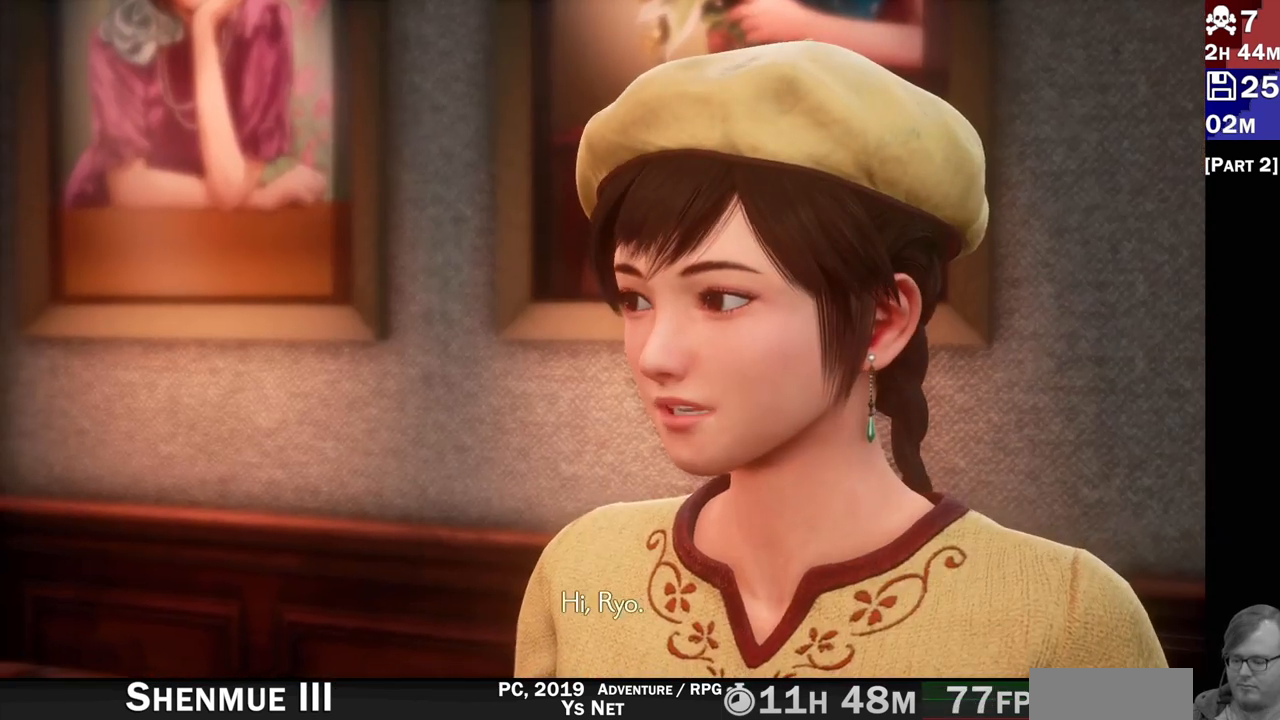
{"dt_ms": 500, "buttons": [], "left_stick": "center", "right_stick": "center", "events": []}
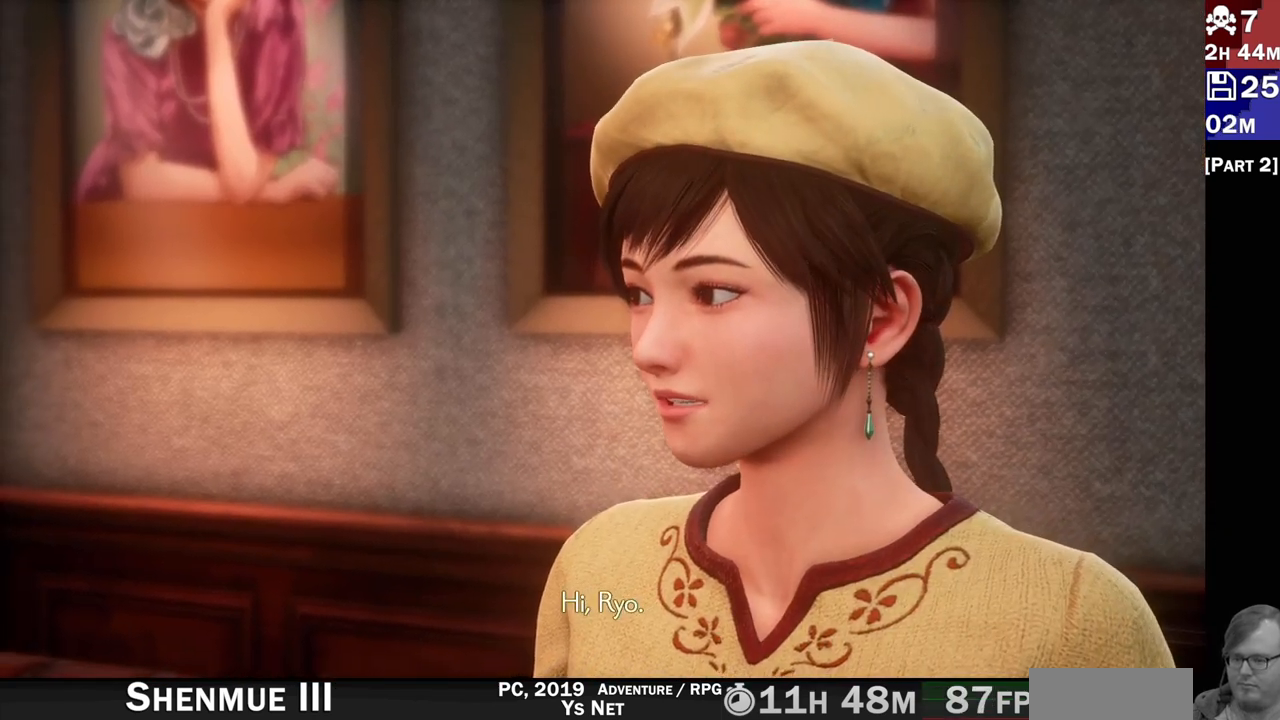
{"dt_ms": 500, "buttons": [], "left_stick": "center", "right_stick": "center", "events": [[117, "SQUARE", "down"], [250, "SQUARE", "up"]]}
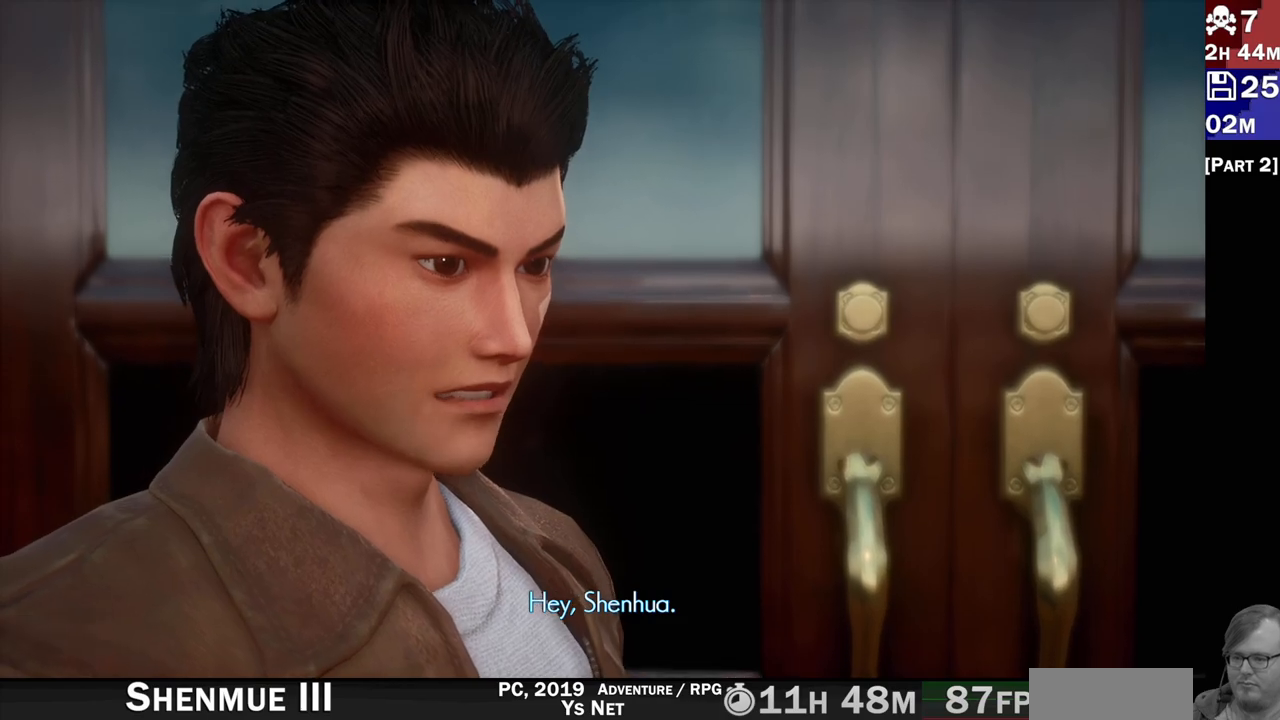
{"dt_ms": 500, "buttons": ["SQUARE"], "left_stick": "center", "right_stick": "center", "events": [[83, "SQUARE", "down"], [183, "SQUARE", "up"], [500, "SQUARE", "down"]]}
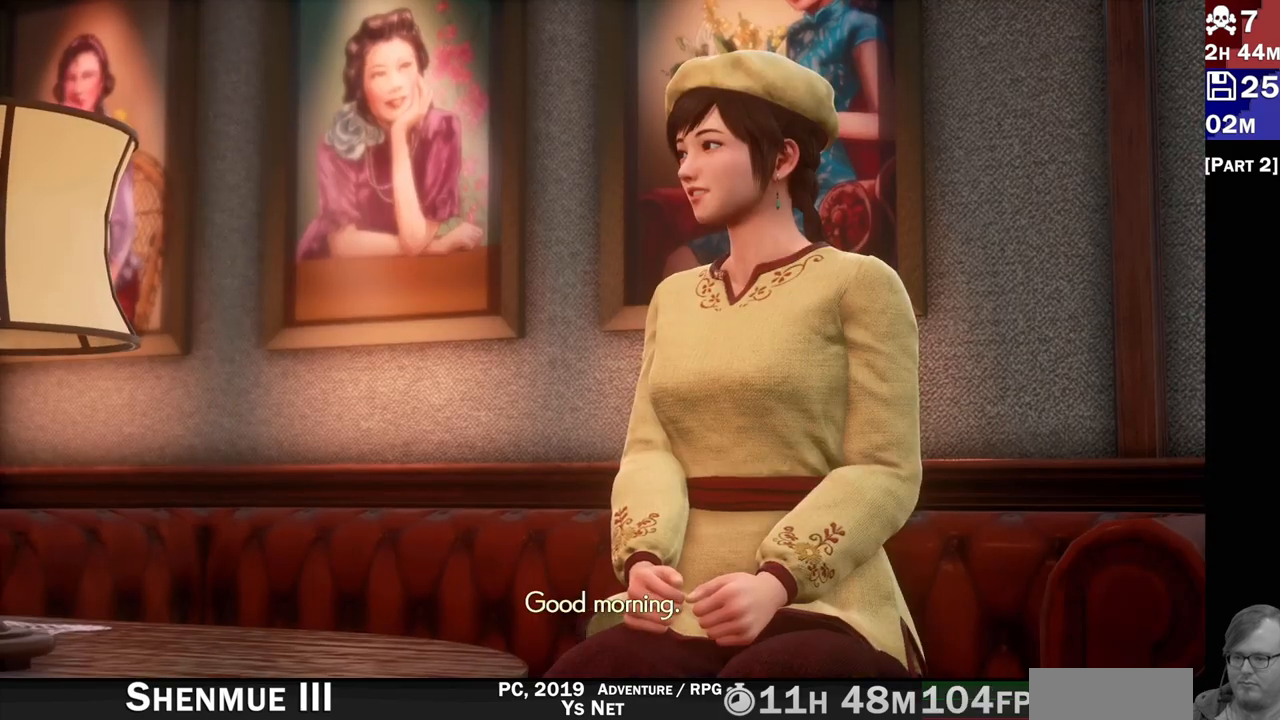
{"dt_ms": 500, "buttons": ["SQUARE"], "left_stick": "center", "right_stick": "center", "events": [[117, "SQUARE", "up"], [417, "SQUARE", "down"]]}
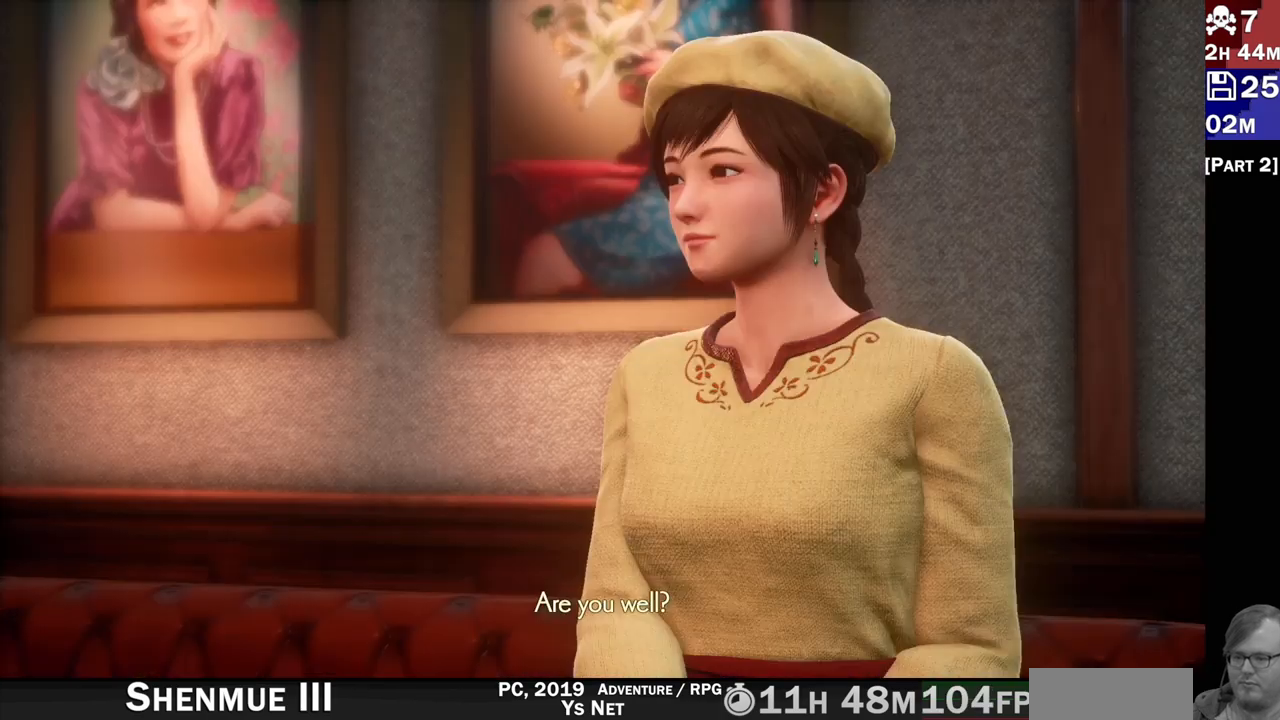
{"dt_ms": 500, "buttons": [], "left_stick": "center", "right_stick": "center", "events": [[17, "SQUARE", "up"], [367, "SQUARE", "down"], [433, "SQUARE", "up"]]}
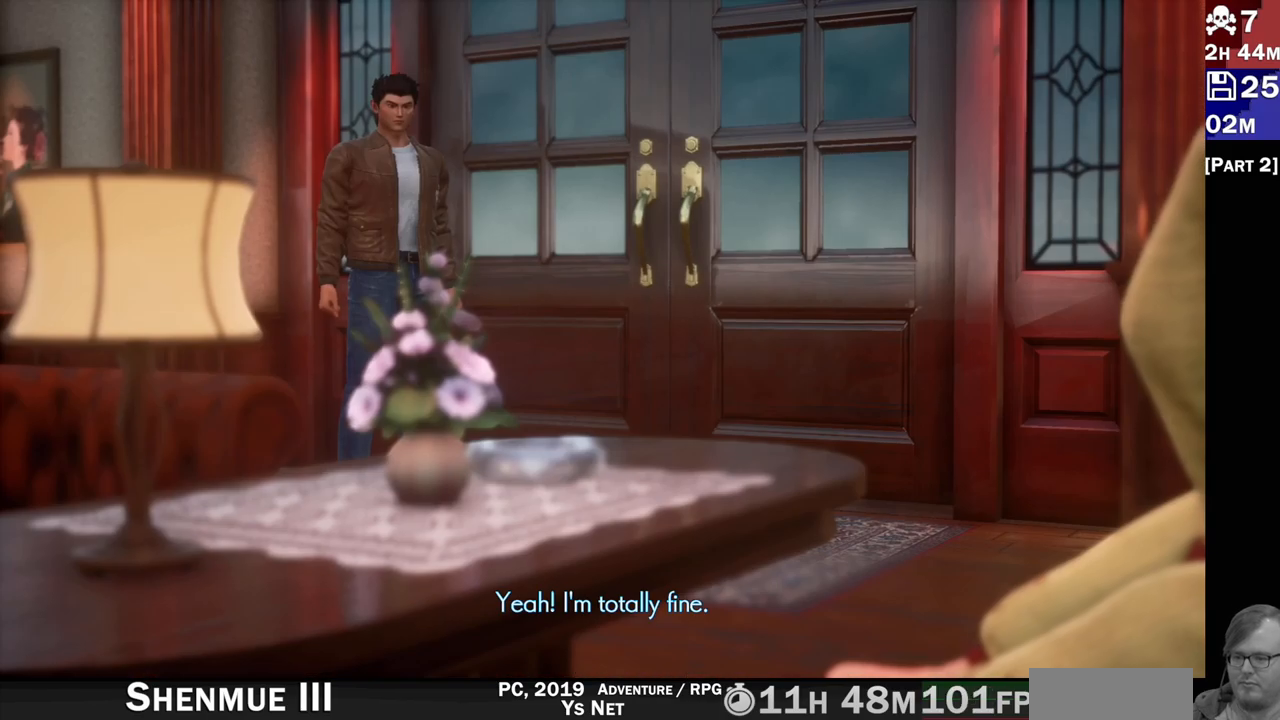
{"dt_ms": 500, "buttons": [], "left_stick": "center", "right_stick": "center", "events": [[267, "SQUARE", "down"], [350, "SQUARE", "up"]]}
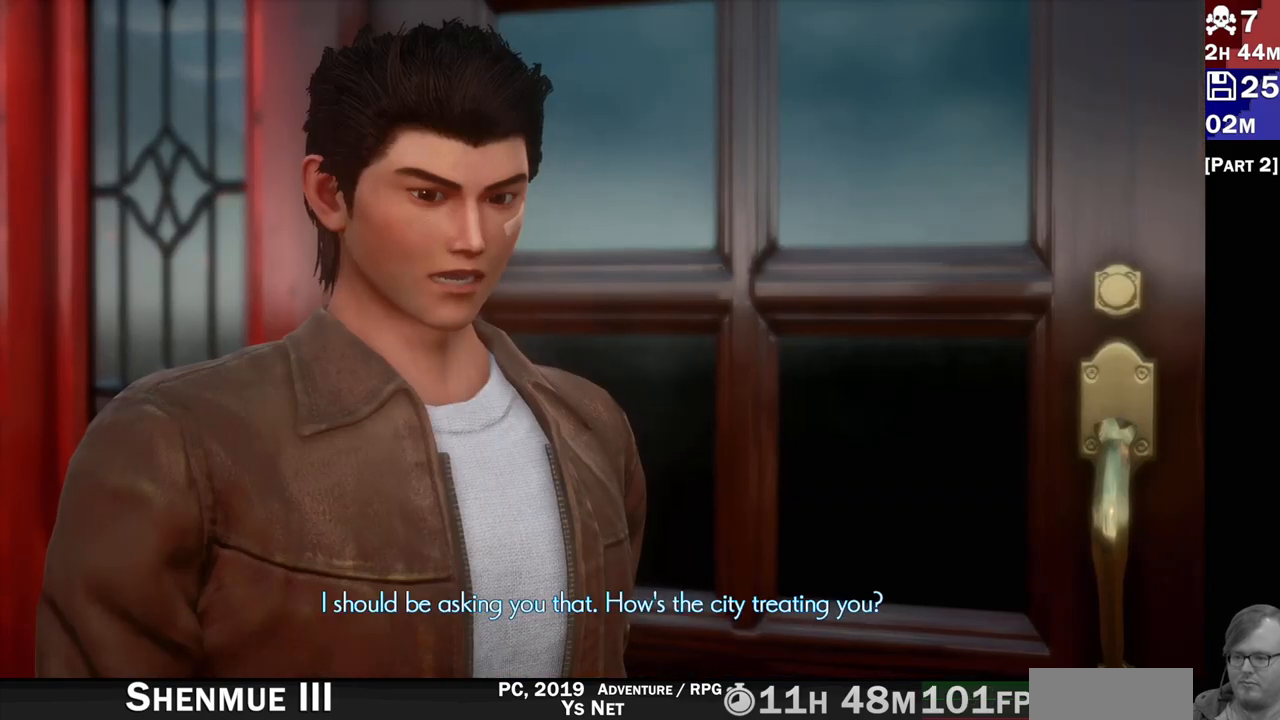
{"dt_ms": 500, "buttons": [], "left_stick": "center", "right_stick": "center", "events": [[233, "SQUARE", "down"], [350, "SQUARE", "up"]]}
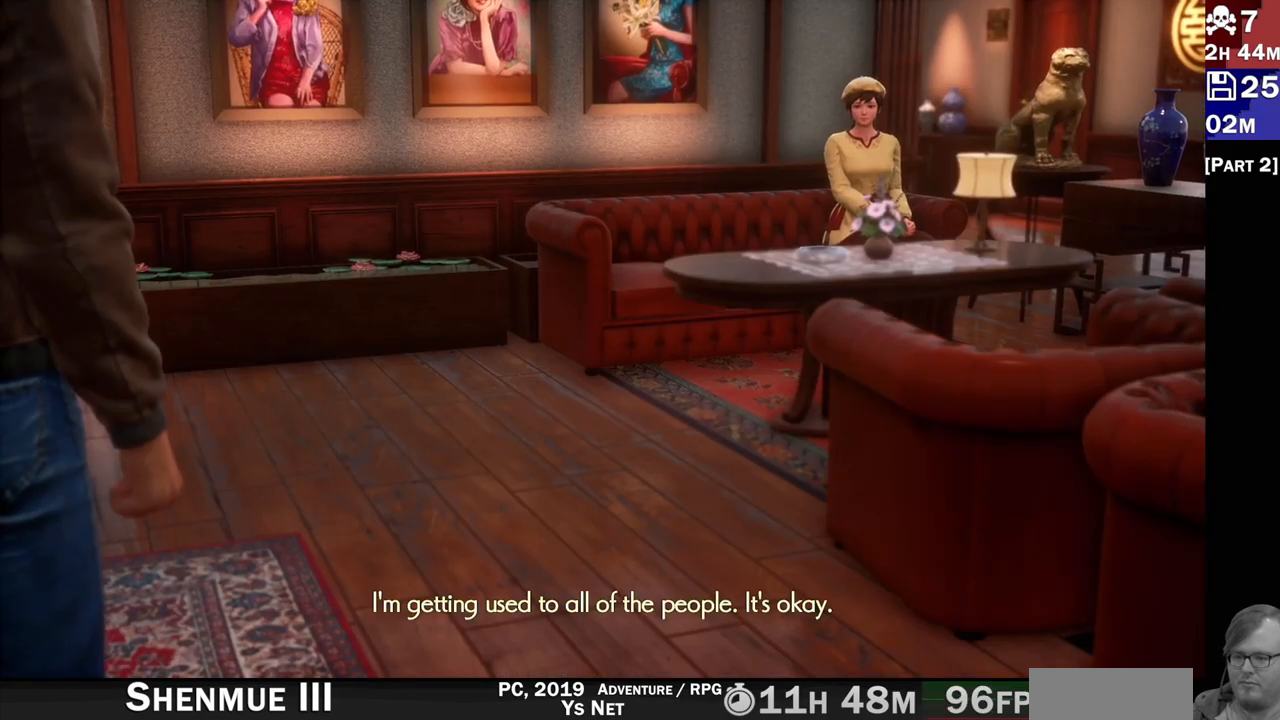
{"dt_ms": 500, "buttons": [], "left_stick": "center", "right_stick": "center", "events": [[217, "SQUARE", "down"], [317, "SQUARE", "up"]]}
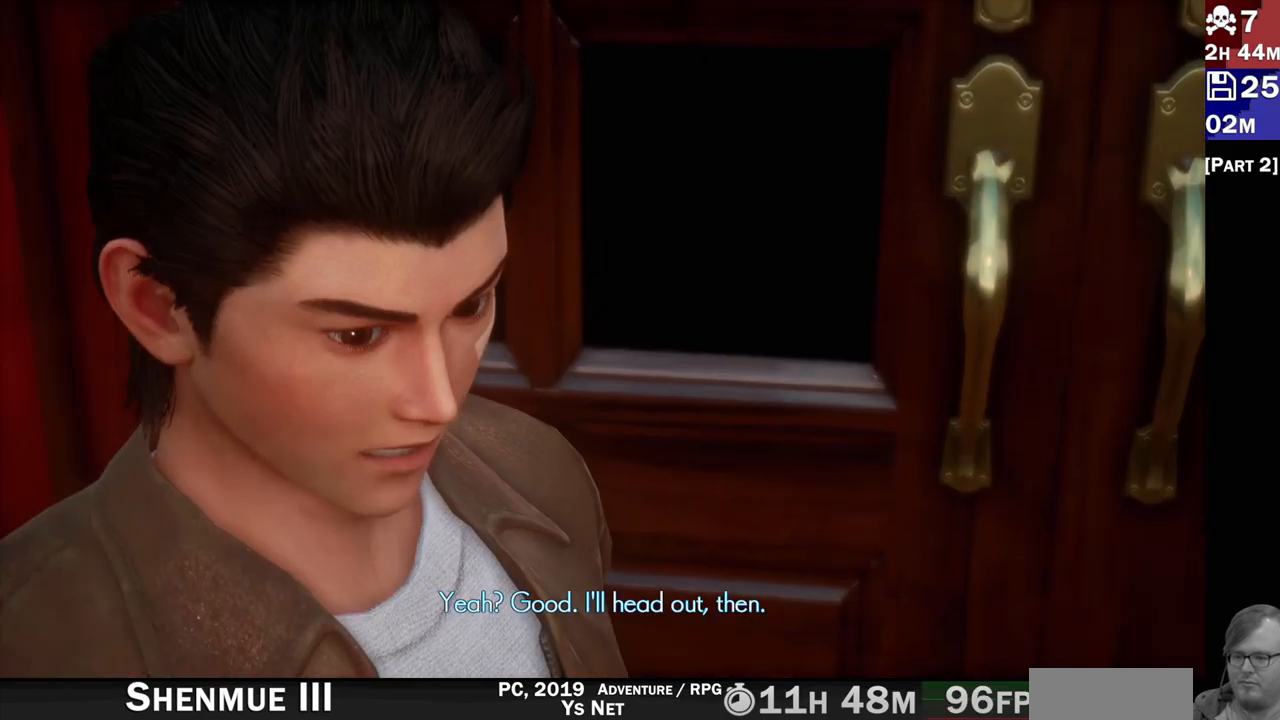
{"dt_ms": 500, "buttons": [], "left_stick": "center", "right_stick": "center", "events": [[167, "SQUARE", "down"], [283, "SQUARE", "up"]]}
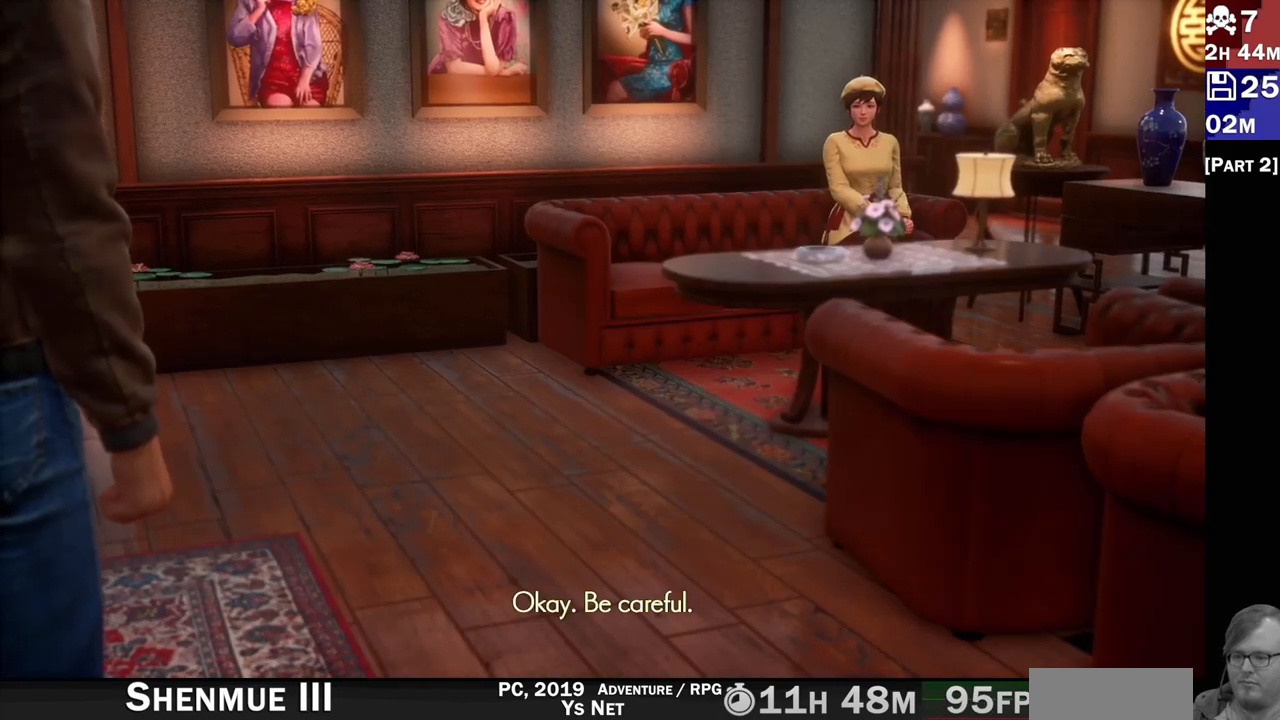
{"dt_ms": 500, "buttons": [], "left_stick": "center", "right_stick": "center", "events": [[133, "SQUARE", "down"], [233, "SQUARE", "up"]]}
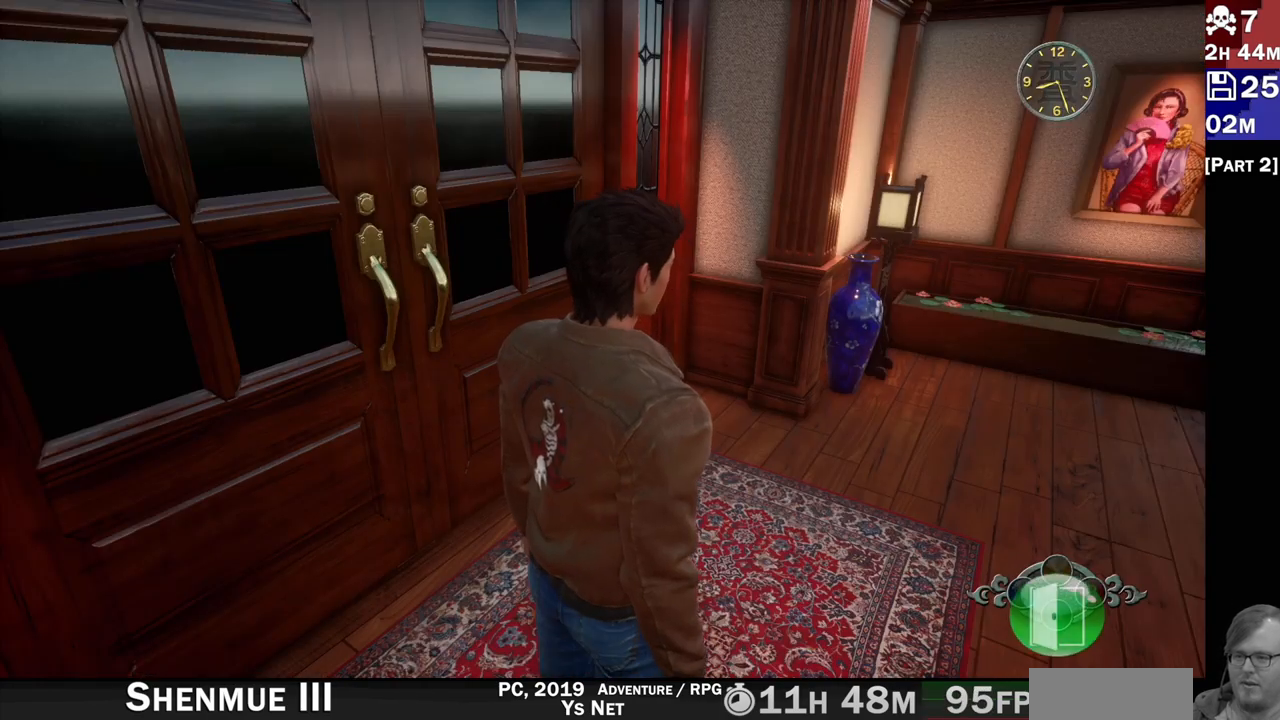
{"dt_ms": 500, "buttons": [], "left_stick": "up-left", "right_stick": "left", "events": [[133, "left_stick", "up-left"], [267, "right_stick", "up-left"], [317, "right_stick", "left"]]}
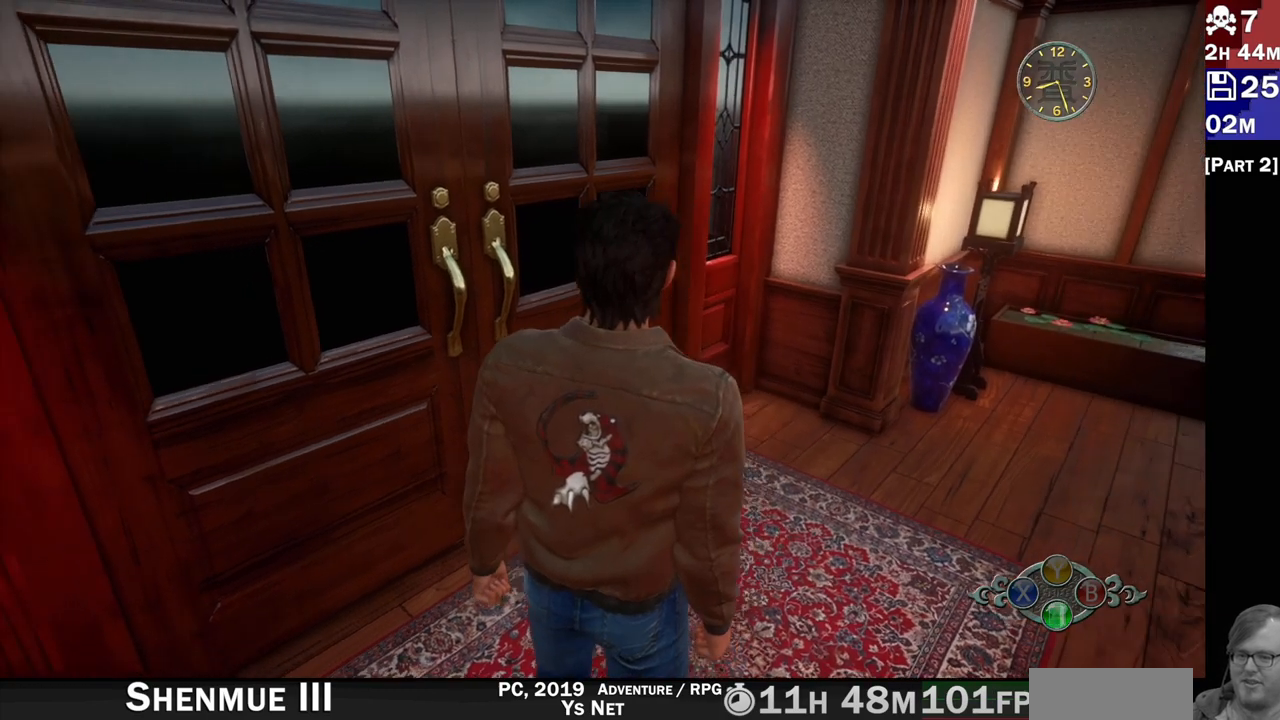
{"dt_ms": 500, "buttons": [], "left_stick": "up-left", "right_stick": "center", "events": [[150, "right_stick", "center"]]}
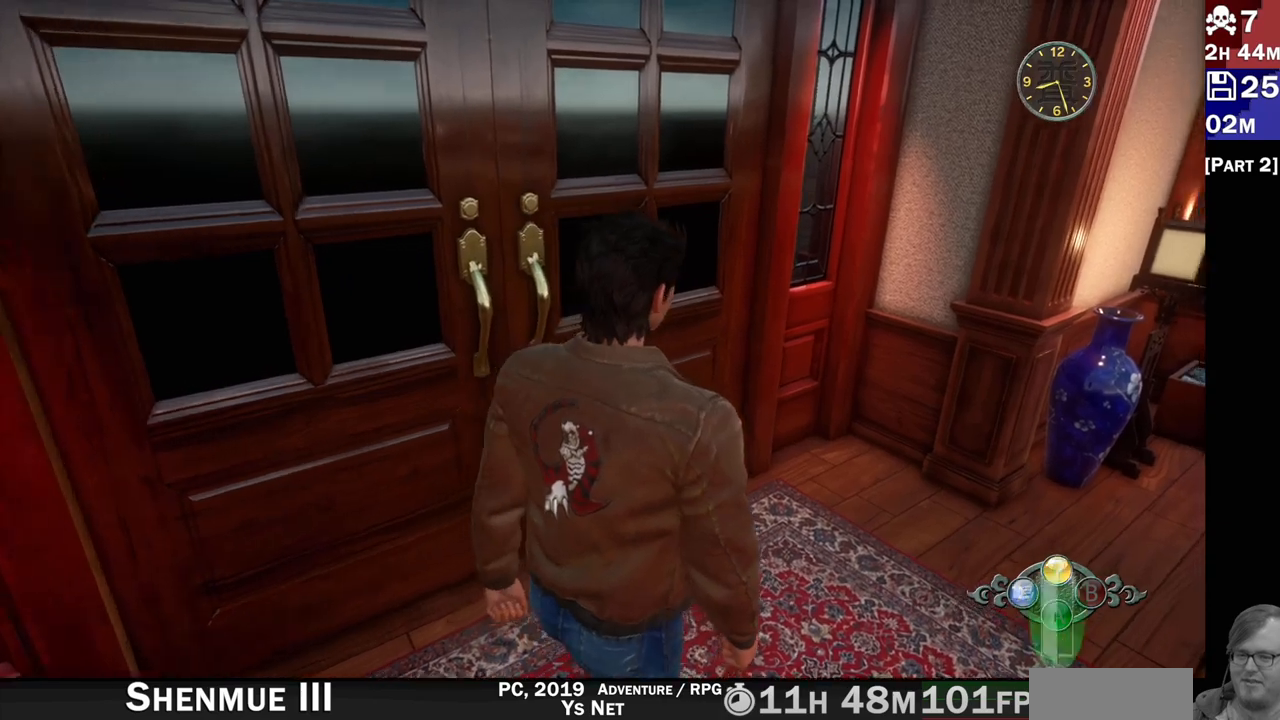
{"dt_ms": 500, "buttons": [], "left_stick": "center", "right_stick": "center", "events": [[100, "CROSS", "down"], [250, "CROSS", "up"], [283, "left_stick", "left"], [433, "left_stick", "center"]]}
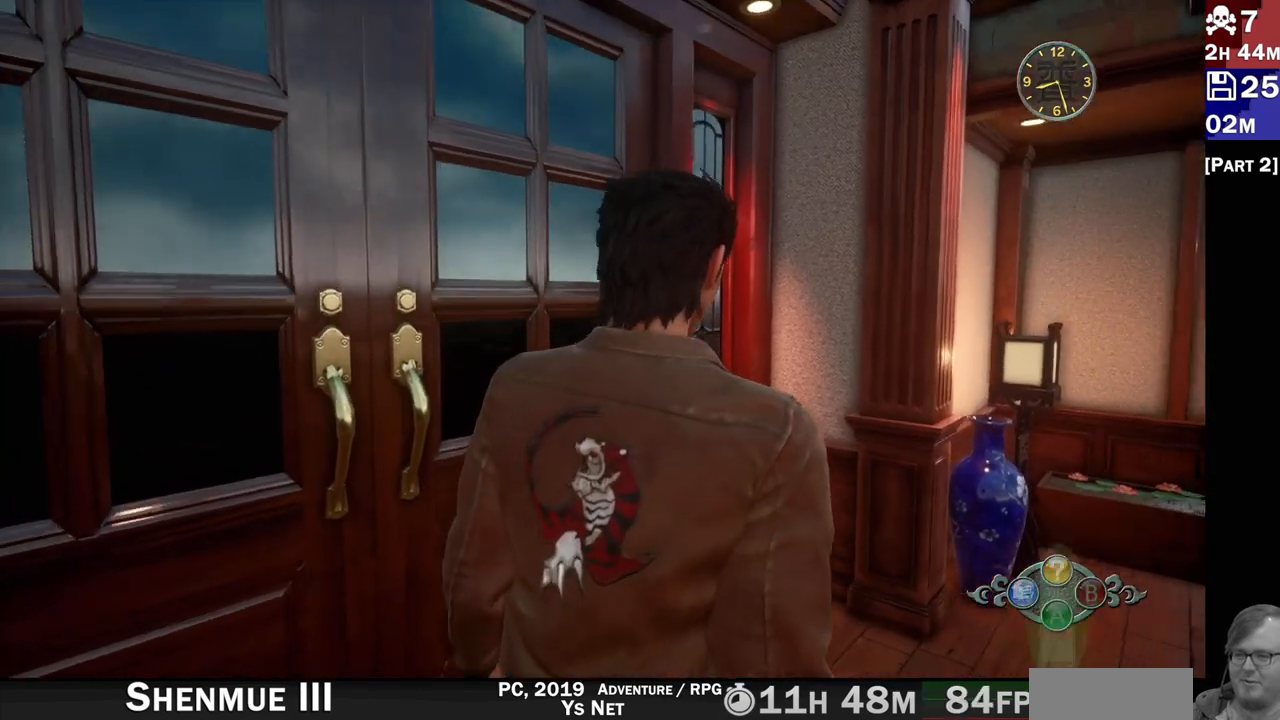
{"dt_ms": 500, "buttons": [], "left_stick": "center", "right_stick": "center", "events": []}
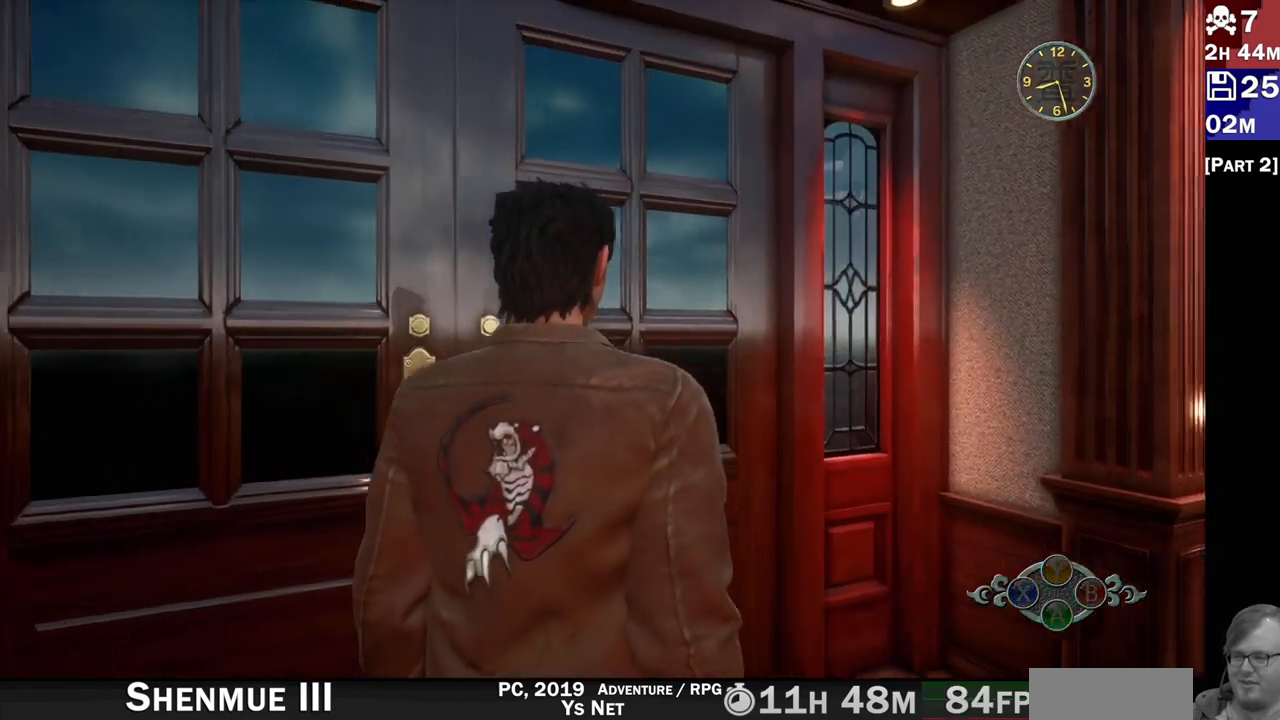
{"dt_ms": 500, "buttons": [], "left_stick": "center", "right_stick": "center", "events": []}
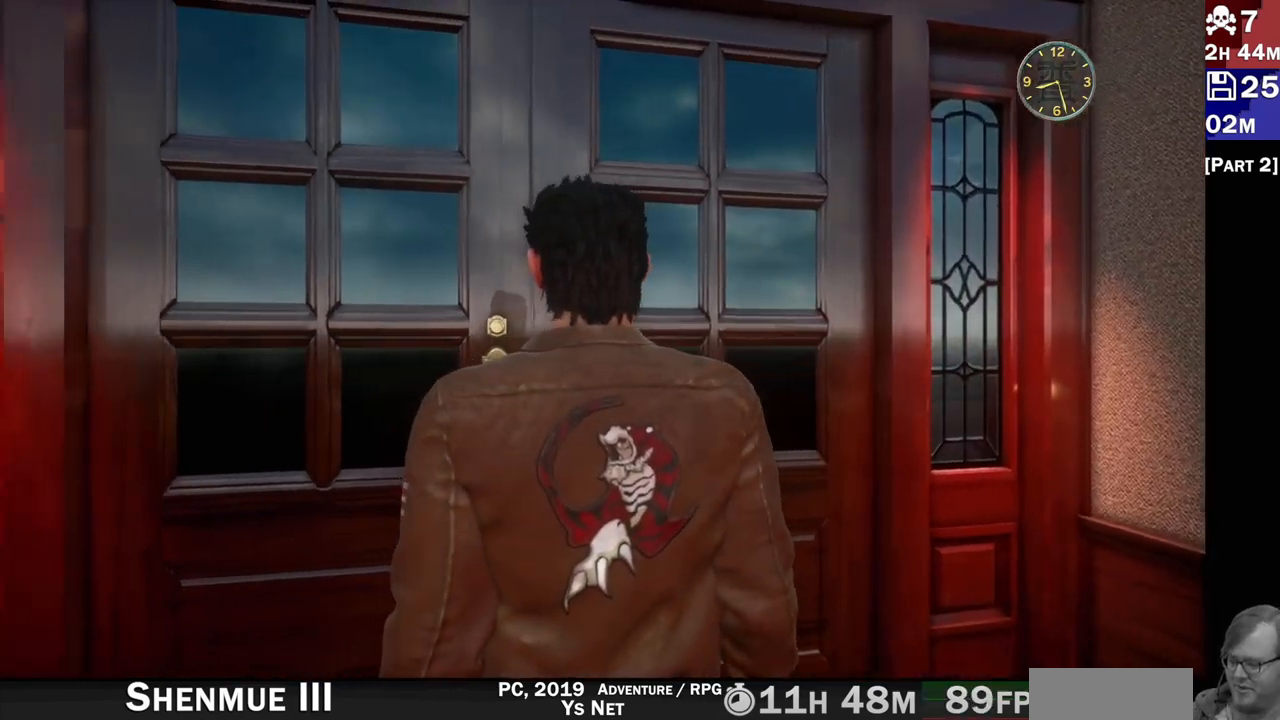
{"dt_ms": 500, "buttons": [], "left_stick": "center", "right_stick": "center", "events": []}